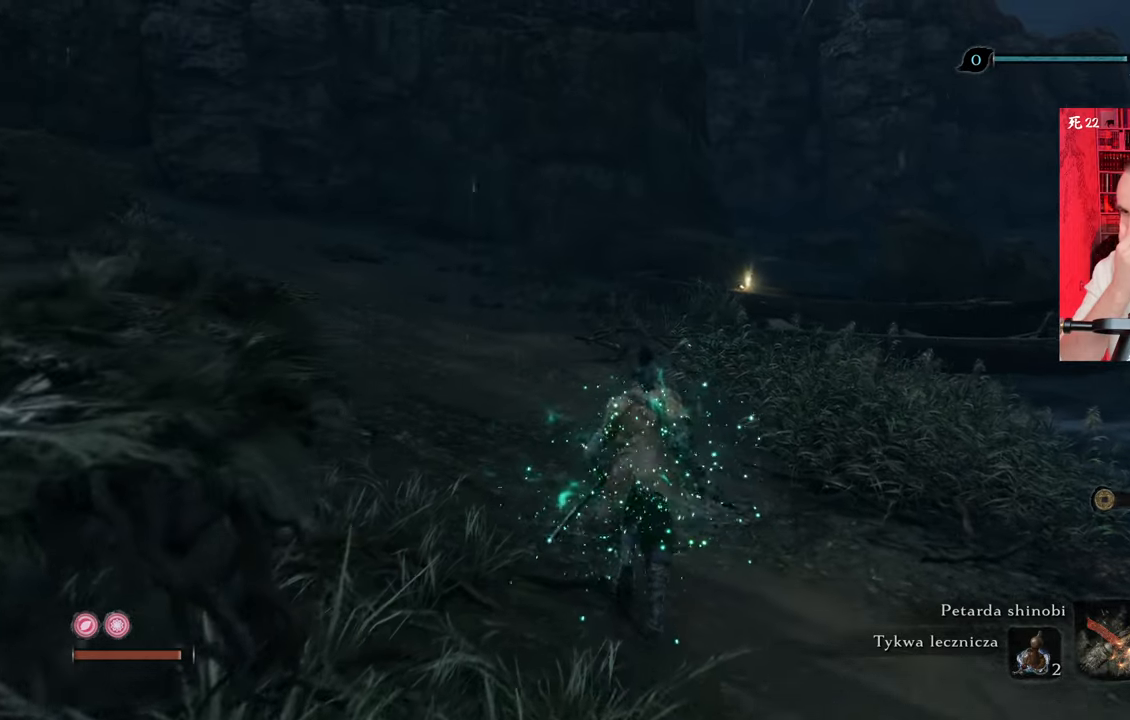
Gameplay with keyboard and mouse; each line is a JSON object with the keys and mouse buttons held at the frame after it. "events" lists presses ("down") and releases ("up") of "1", "2", "3", "4", "5", "a", "alt", "c", "caps_lock", "ctrl", "d", "e", "f", "g", "q", "r", "s", "shift", "space", "t", "tab", "v", "w", "x", "z", "mouse_left", "mouse_wheel" and "mouse_right" between this image and that frame as [ms after this image, input, new state], when the widget could be followed in between. "mouse_left", "mouse_wheel", "mouse_right" = the "left", "wheel", "right" buttons of the "mouse" list. No other keys are recorded. "wheel" means that the mouse wheel is clicked or scrolled. Not read: mouse_move.
{"keys": ["w"], "mouse": [], "events": []}
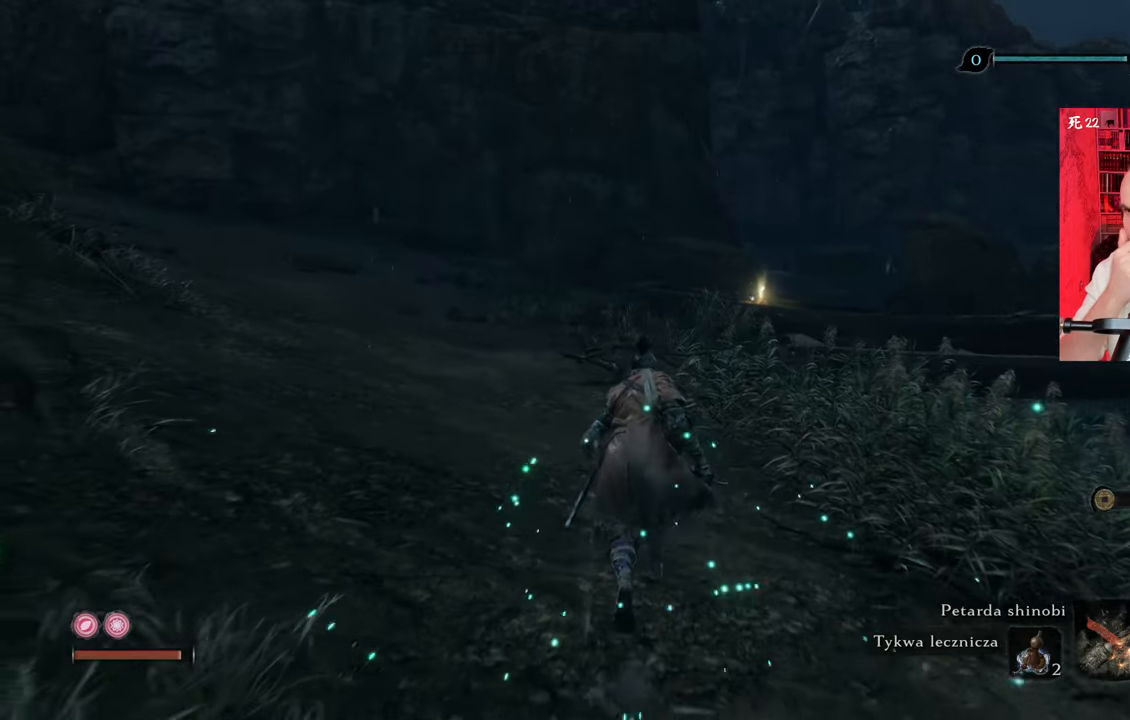
{"keys": ["w"], "mouse": [], "events": []}
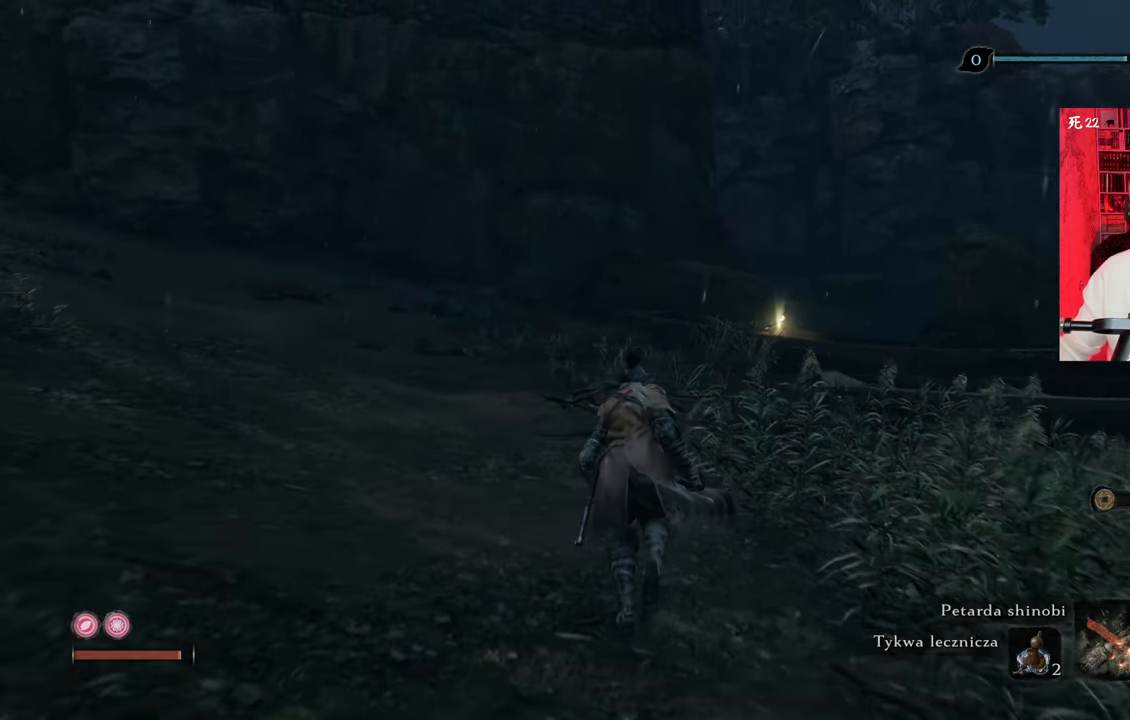
{"keys": ["w"], "mouse": [], "events": []}
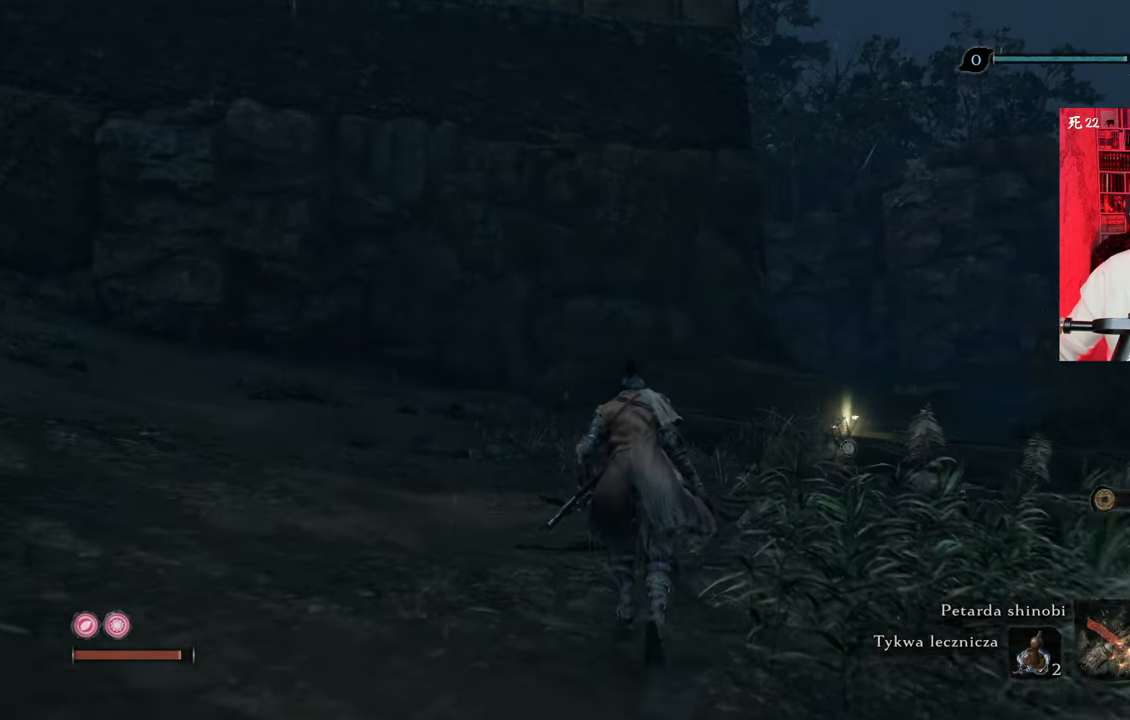
{"keys": ["w"], "mouse": [], "events": []}
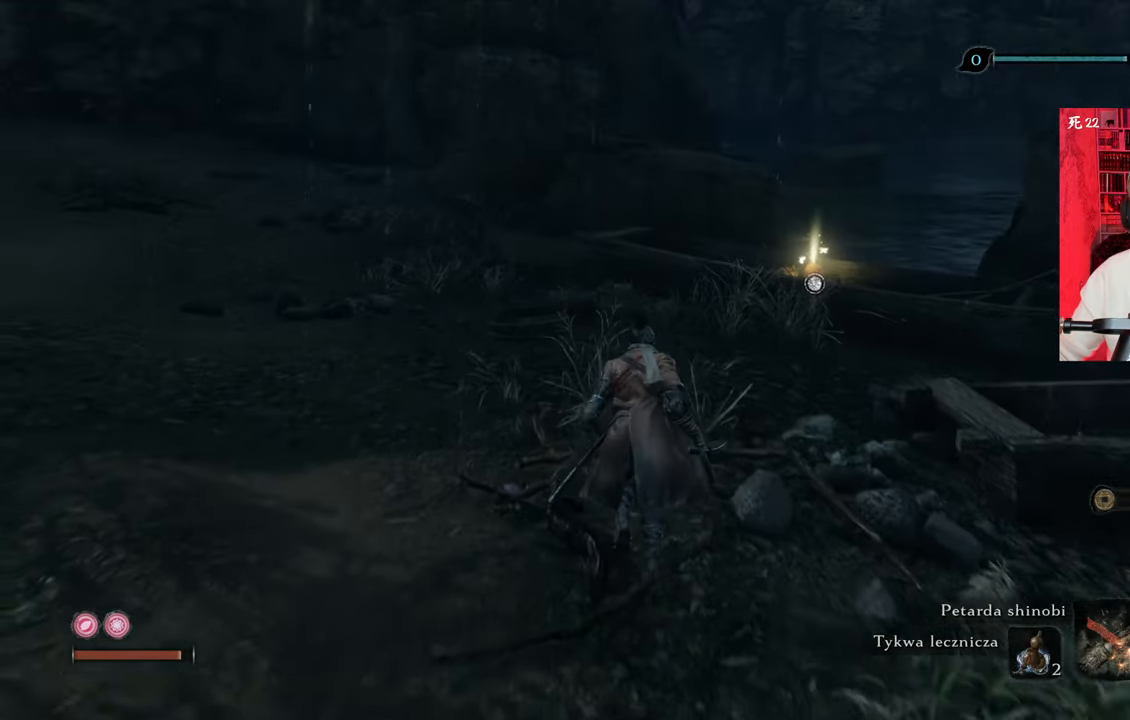
{"keys": ["w"], "mouse": [], "events": []}
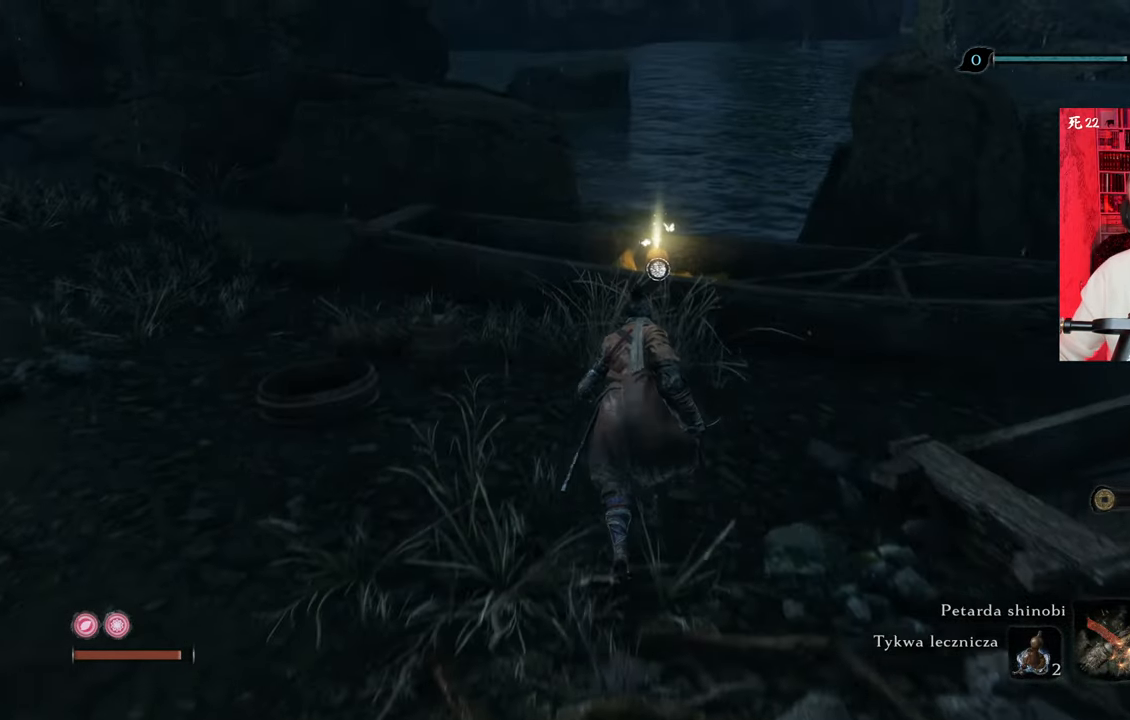
{"keys": ["a", "w"], "mouse": [], "events": [[266, "space", "down"], [366, "a", "down"], [366, "space", "up"]]}
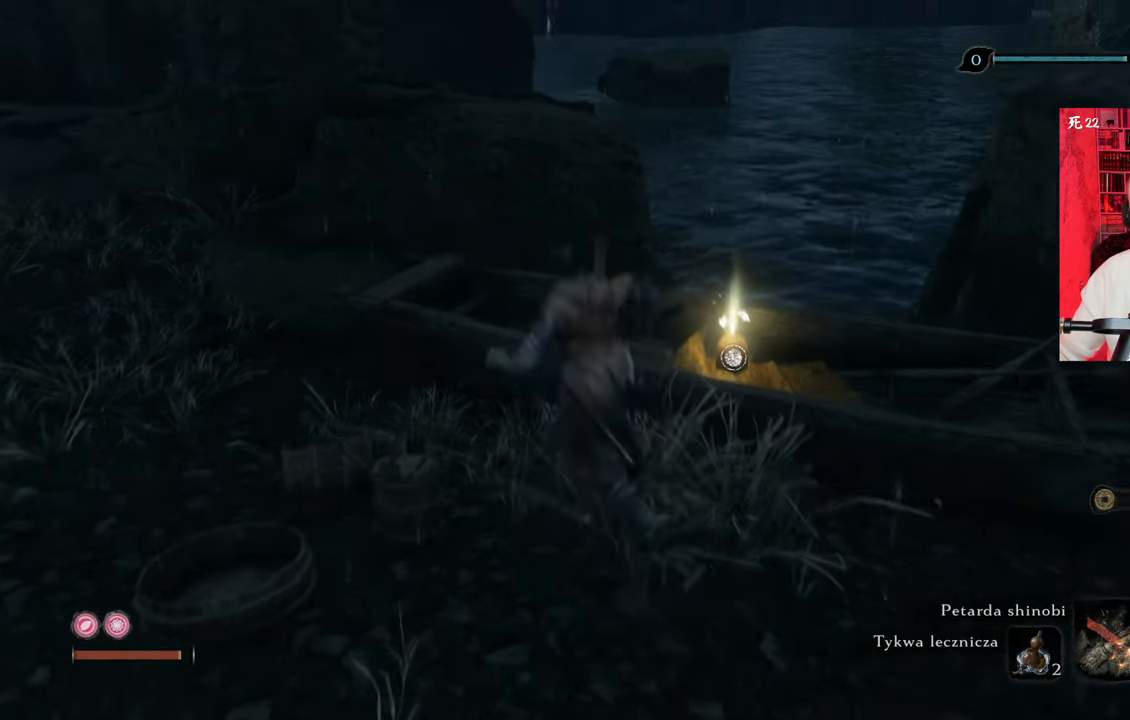
{"keys": ["w"], "mouse": [], "events": [[200, "a", "up"]]}
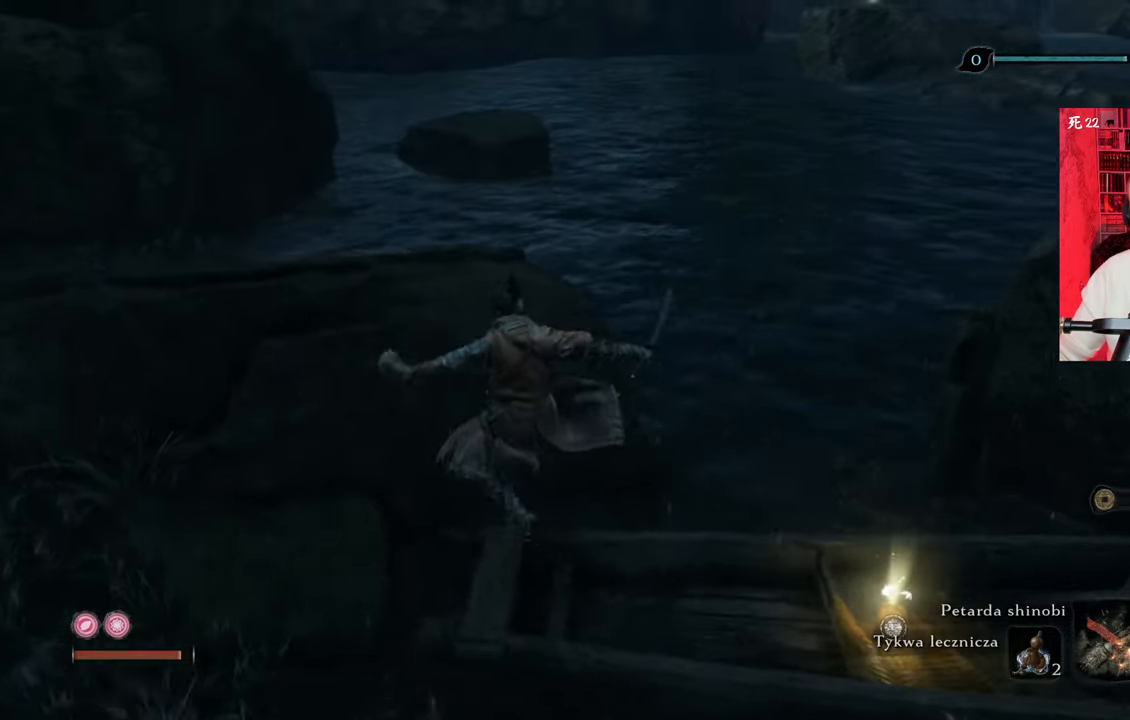
{"keys": [], "mouse": [], "events": [[16, "w", "up"]]}
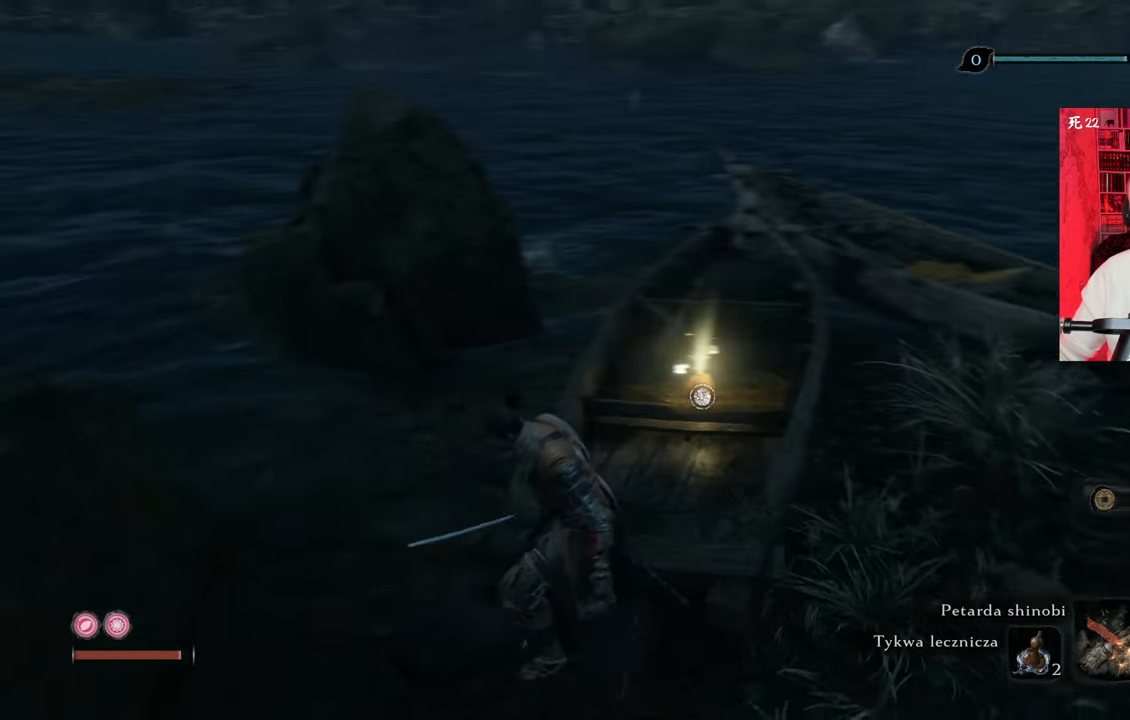
{"keys": ["w"], "mouse": [], "events": [[233, "w", "down"]]}
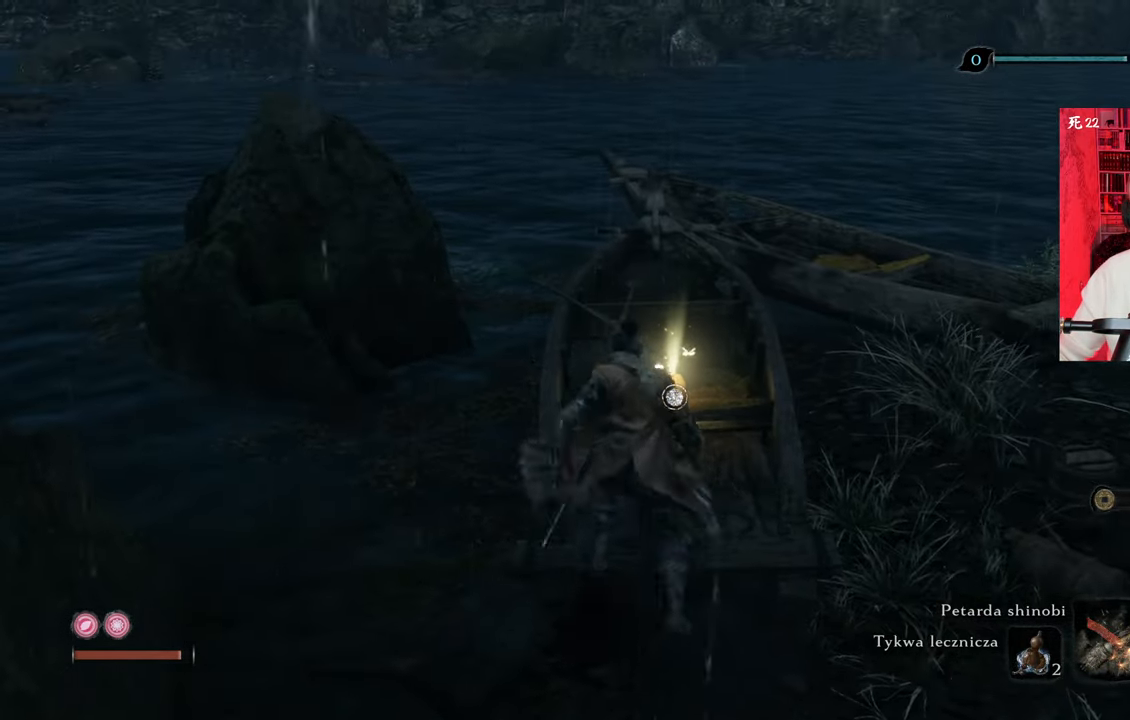
{"keys": [], "mouse": [], "events": [[383, "e", "down"], [383, "w", "up"], [483, "e", "up"]]}
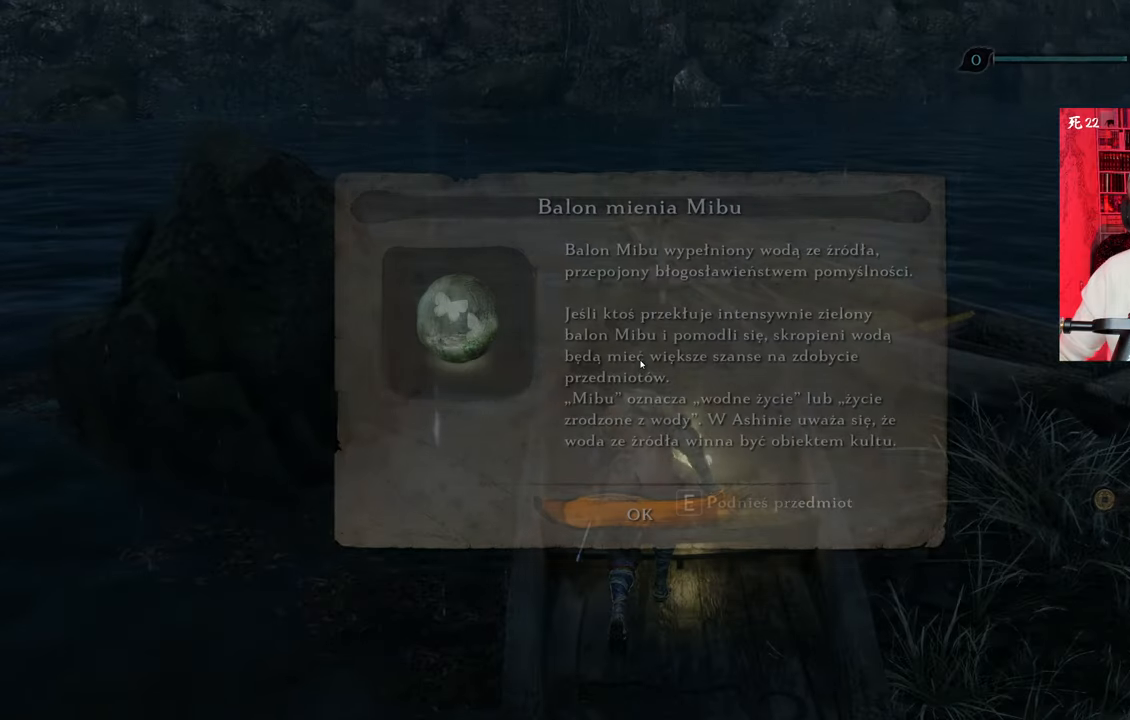
{"keys": [], "mouse": [], "events": []}
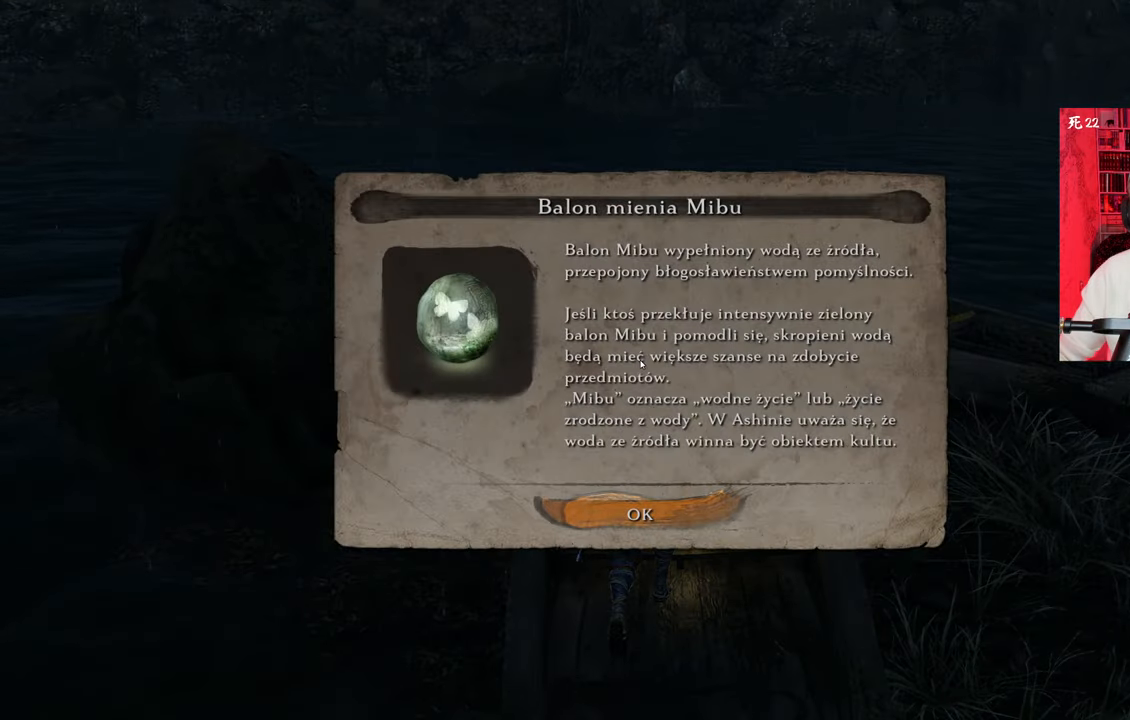
{"keys": [], "mouse": [], "events": [[83, "e", "down"], [183, "e", "up"]]}
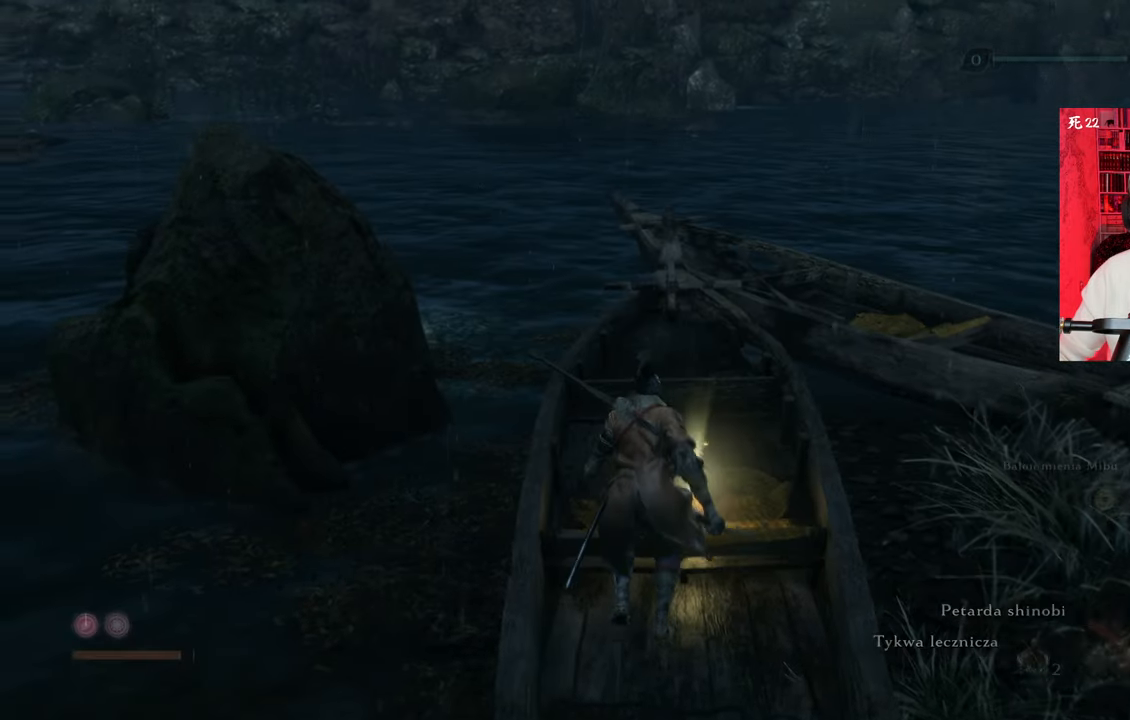
{"keys": [], "mouse": [], "events": []}
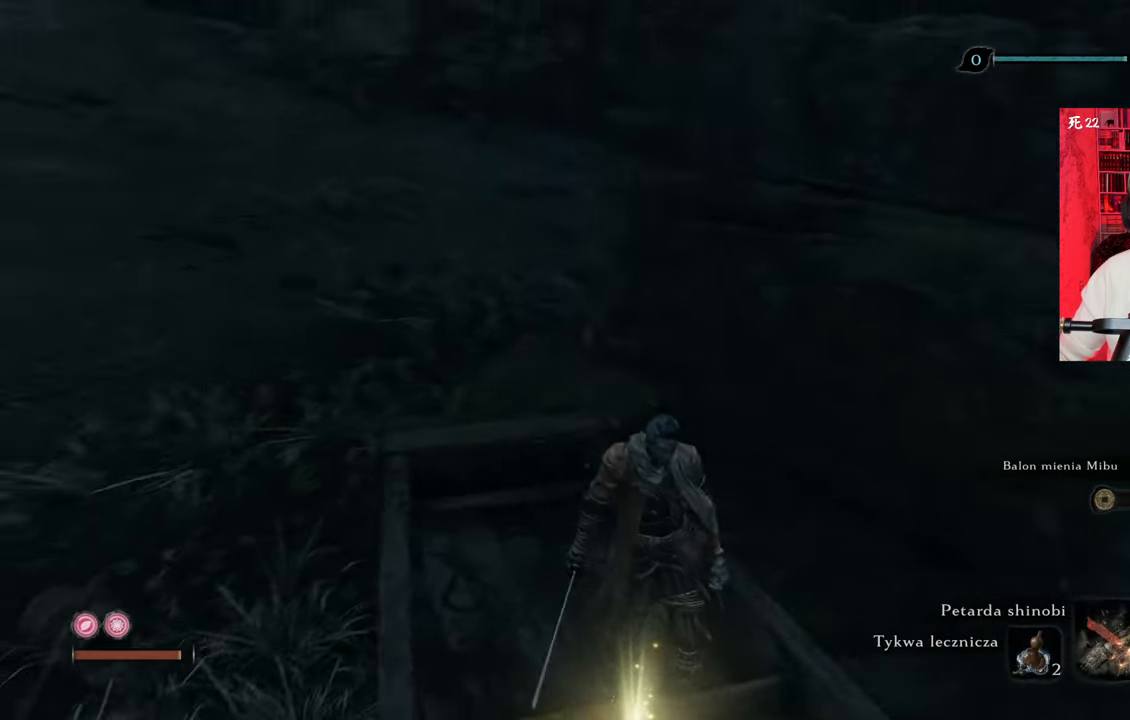
{"keys": ["w"], "mouse": [], "events": [[116, "w", "down"]]}
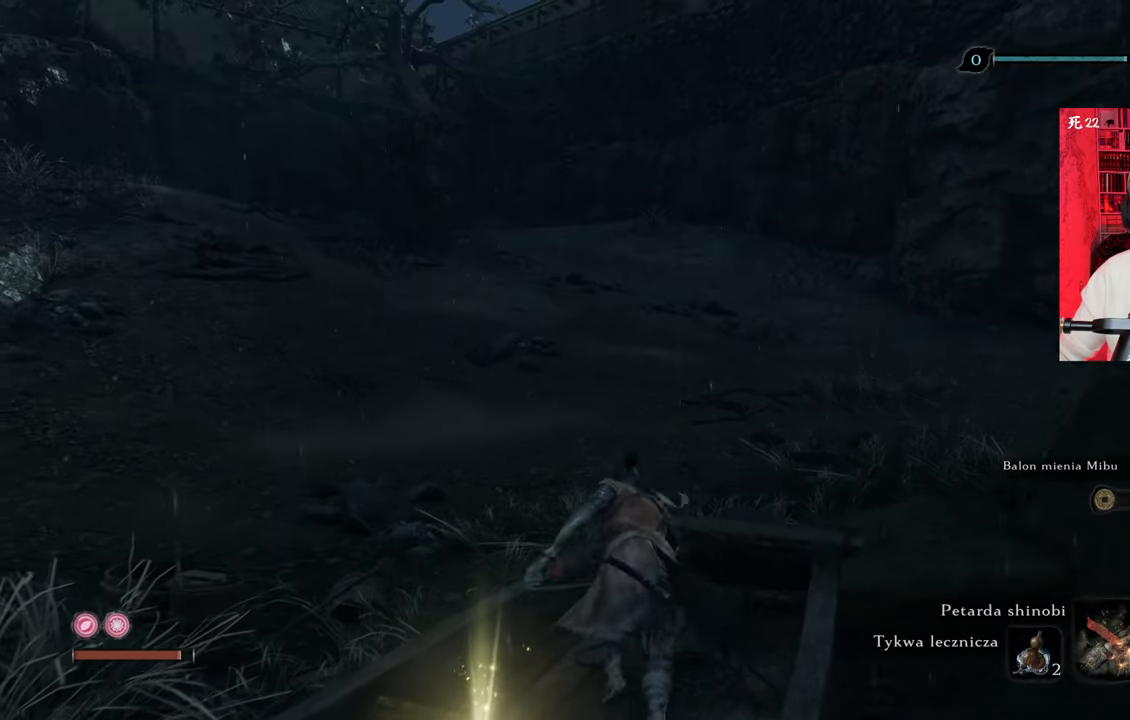
{"keys": ["w"], "mouse": [], "events": []}
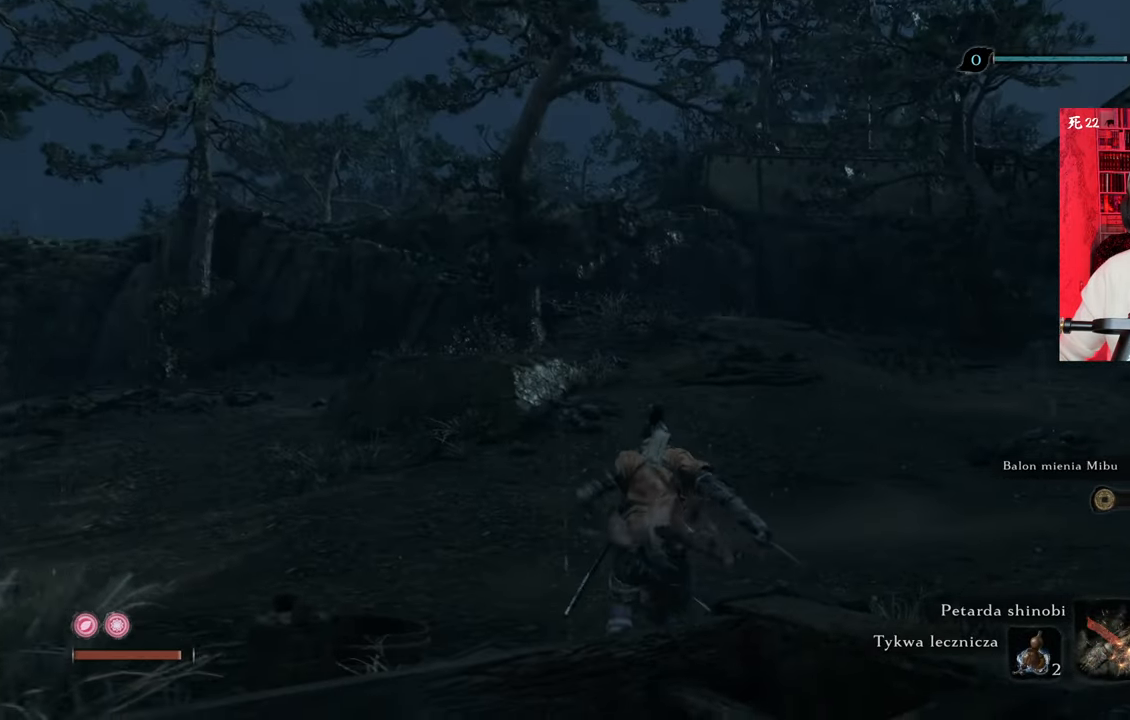
{"keys": ["w"], "mouse": [], "events": []}
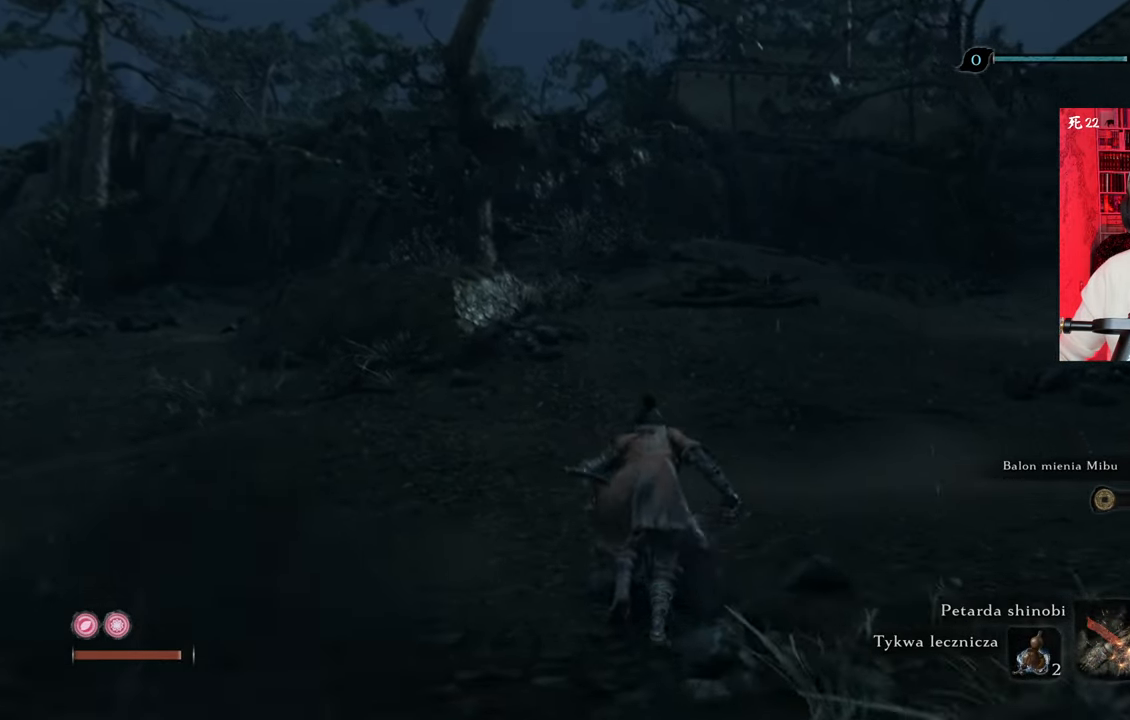
{"keys": ["w"], "mouse": [], "events": []}
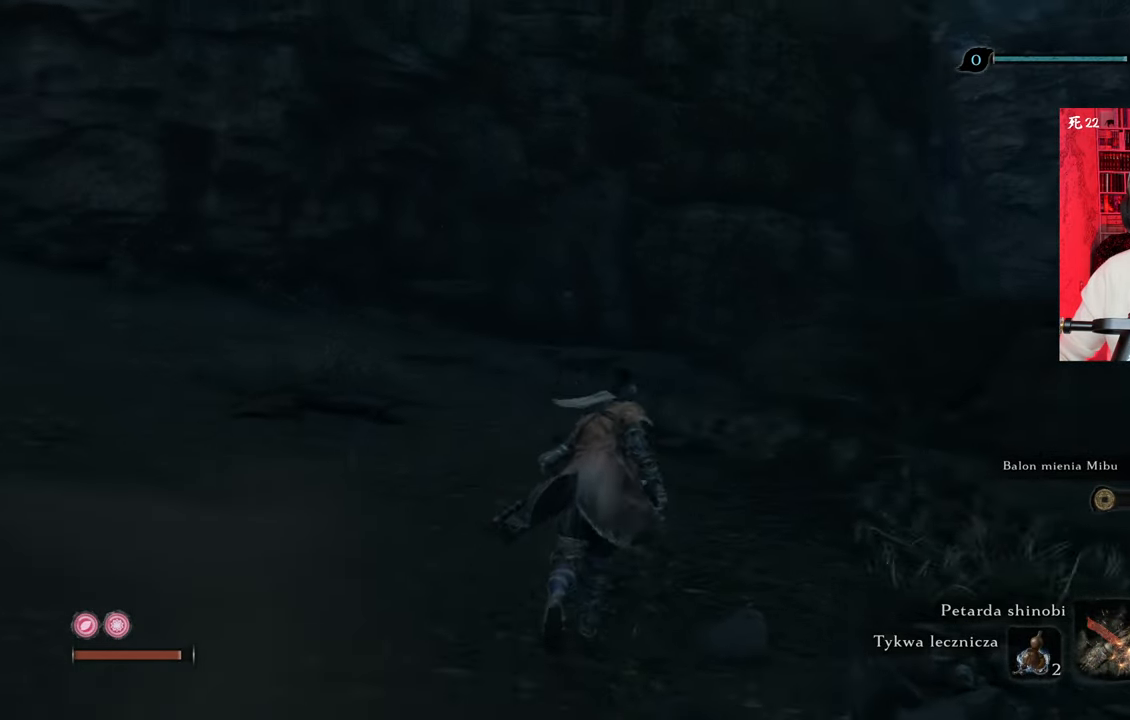
{"keys": ["w"], "mouse": [], "events": []}
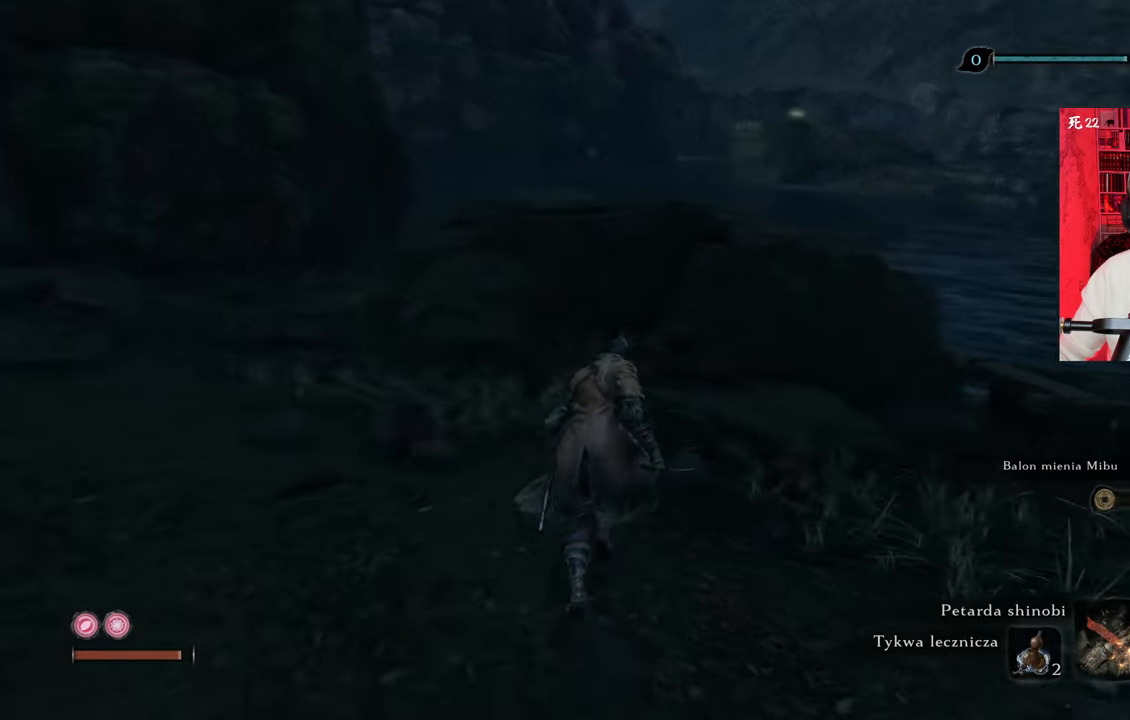
{"keys": ["w"], "mouse": [], "events": []}
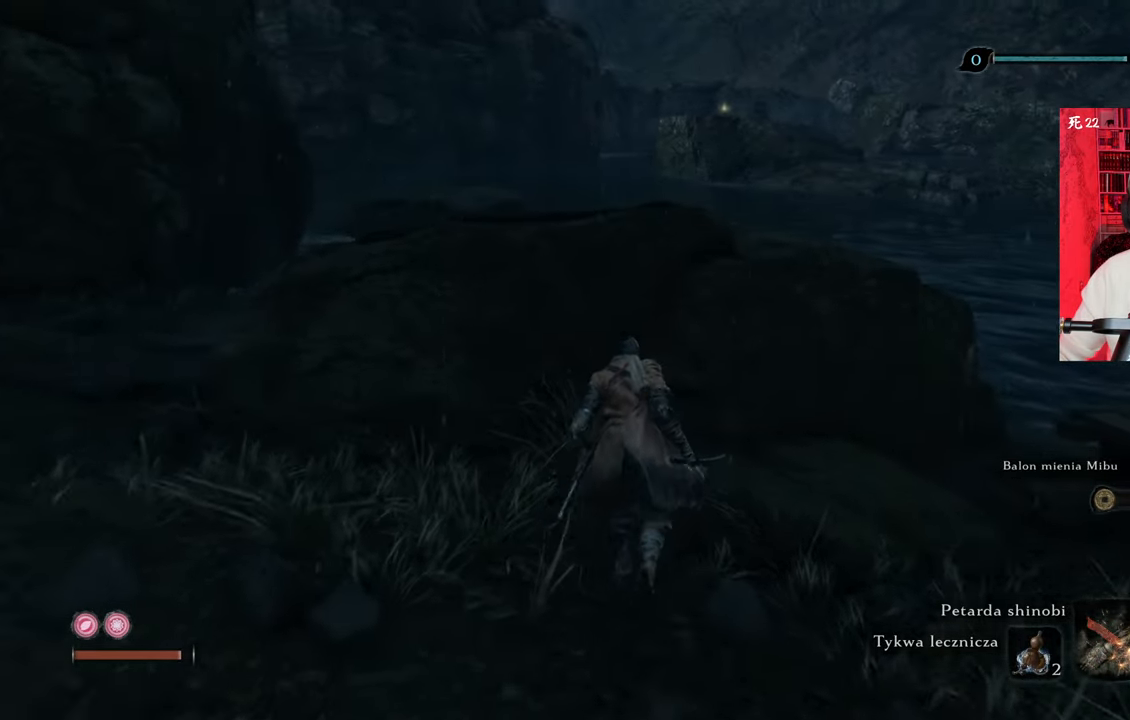
{"keys": ["w"], "mouse": [], "events": [[316, "space", "down"], [450, "space", "up"]]}
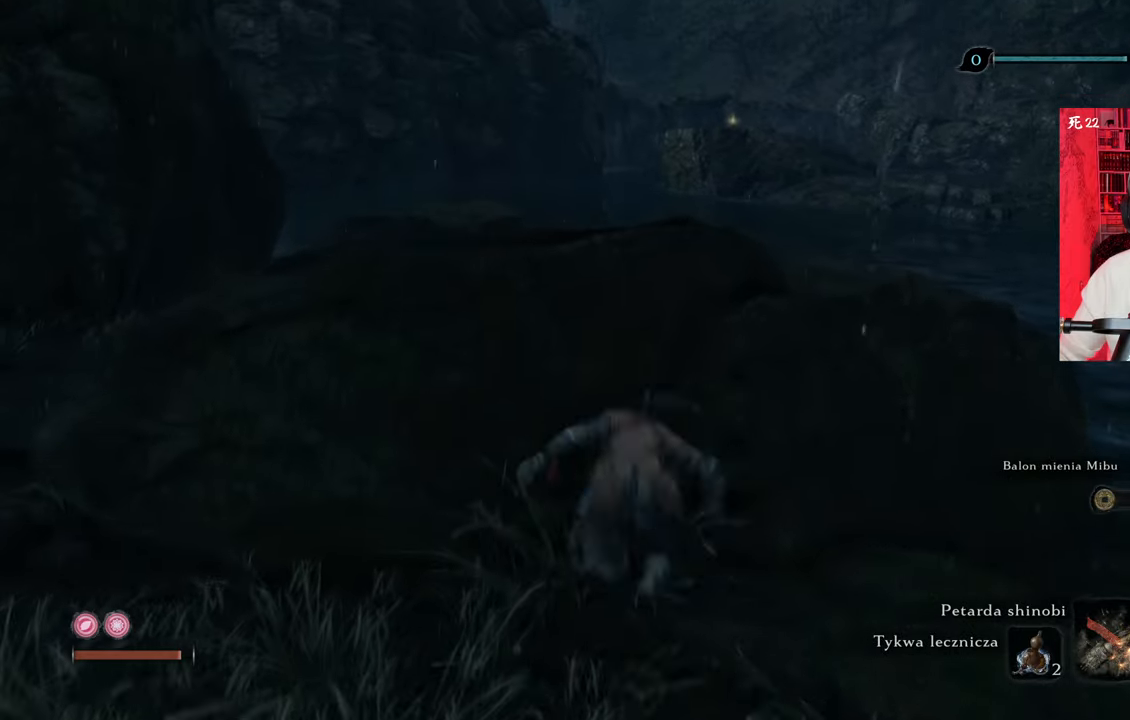
{"keys": ["w"], "mouse": [], "events": []}
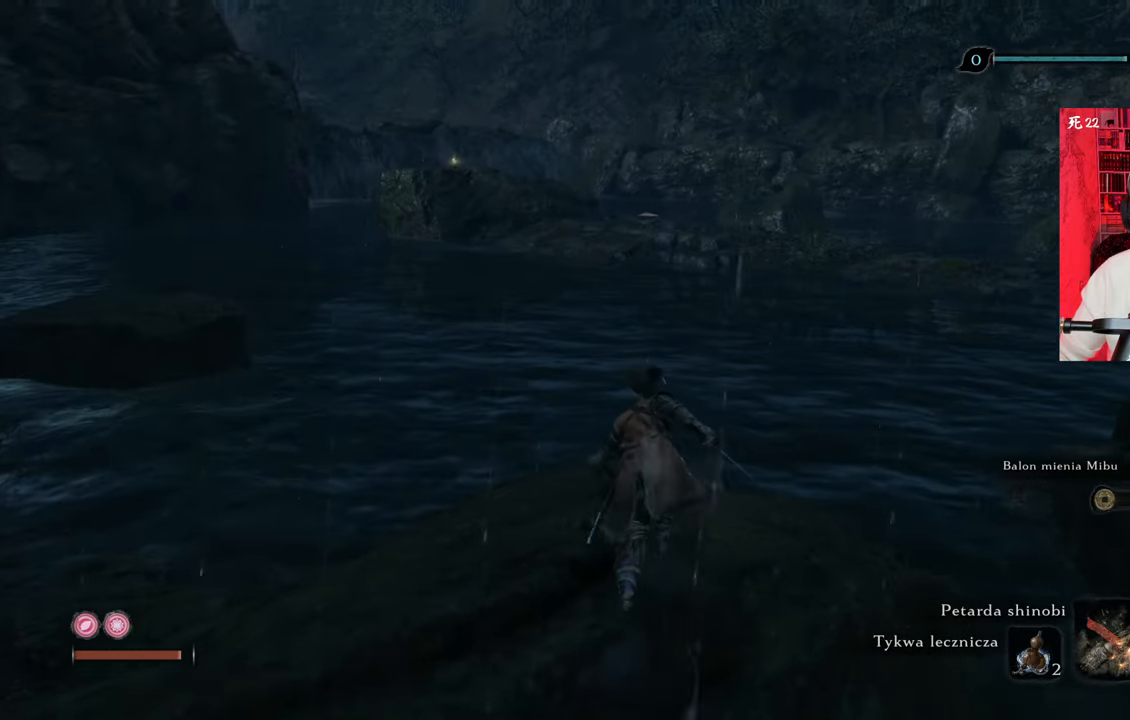
{"keys": ["w"], "mouse": [], "events": []}
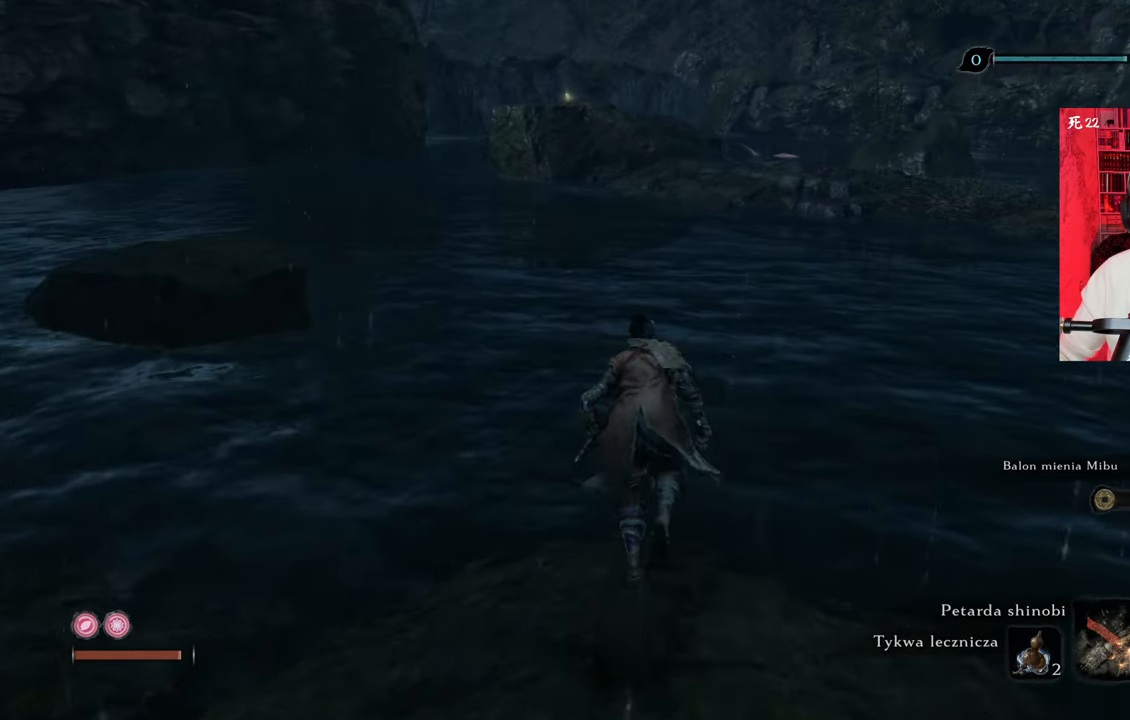
{"keys": ["shift", "w"], "mouse": [], "events": [[266, "shift", "down"]]}
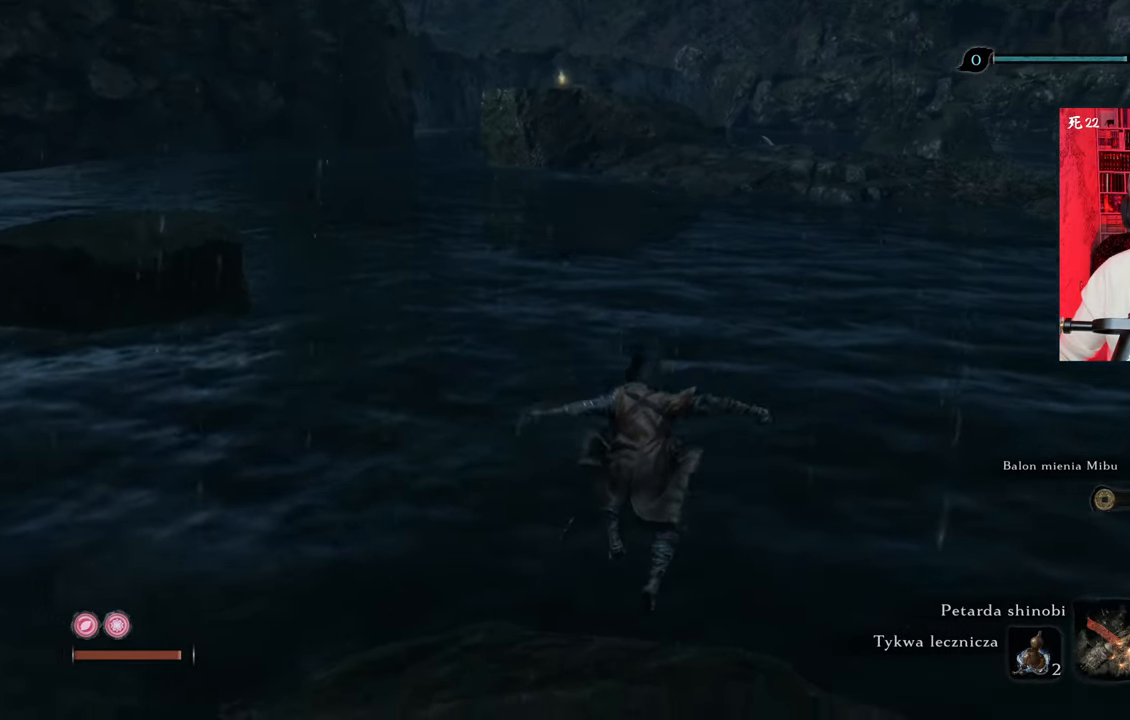
{"keys": ["shift", "w"], "mouse": [], "events": []}
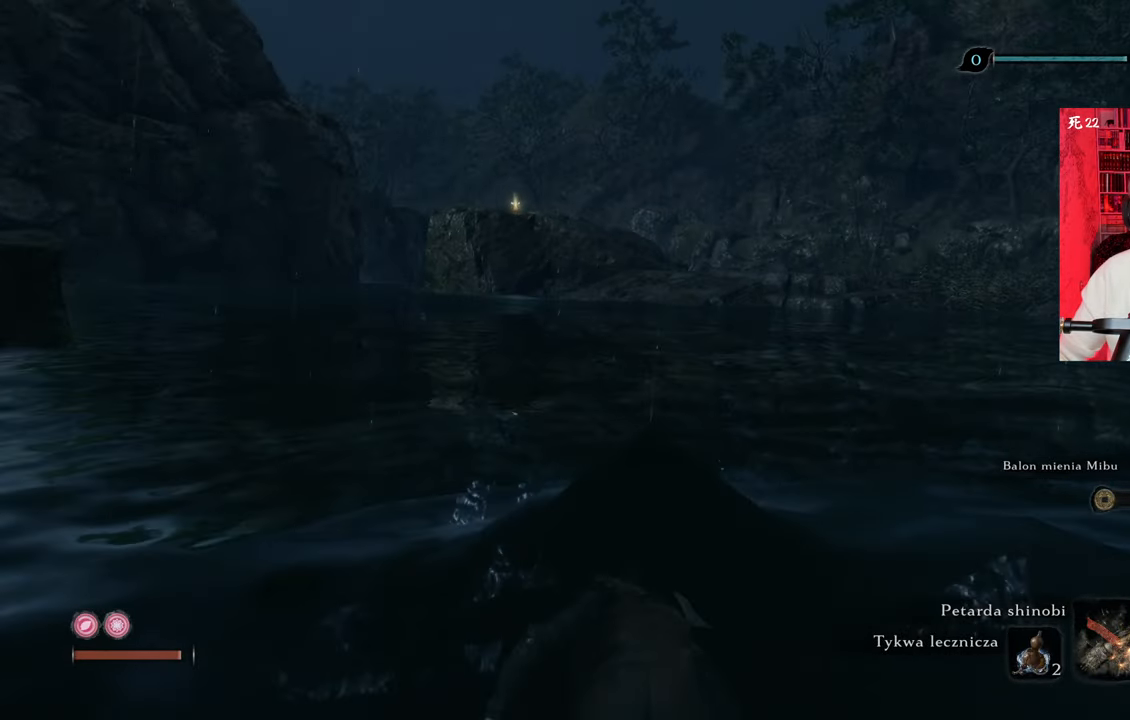
{"keys": ["shift", "w"], "mouse": [], "events": []}
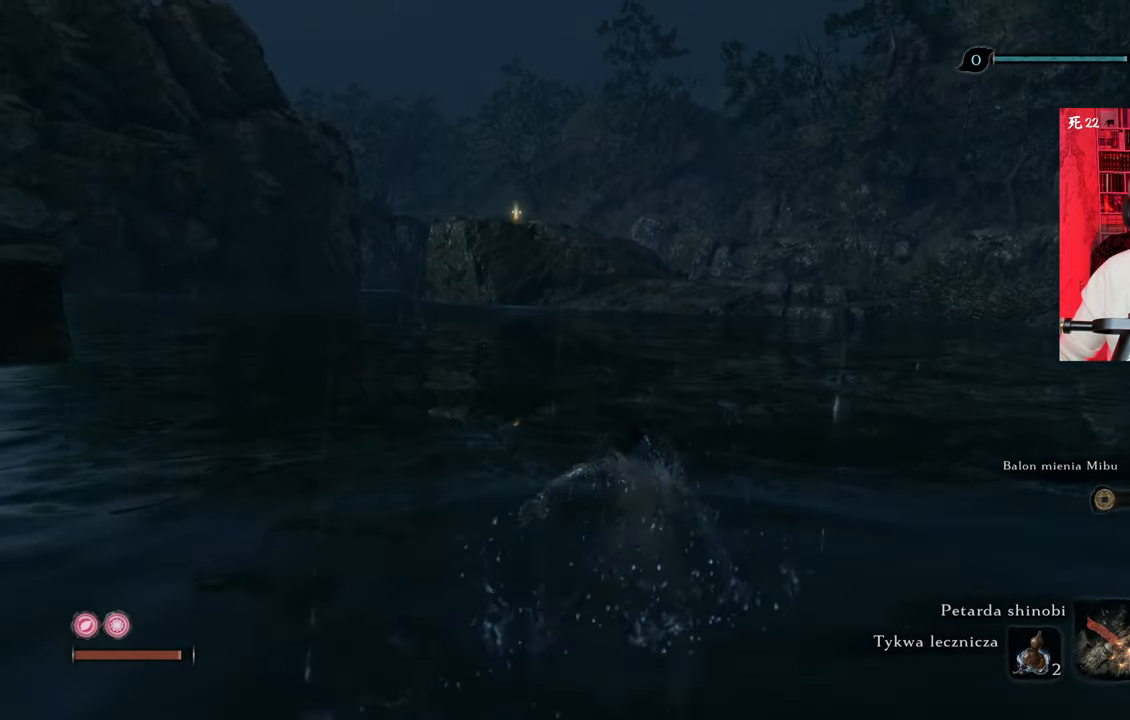
{"keys": ["shift", "w"], "mouse": [], "events": []}
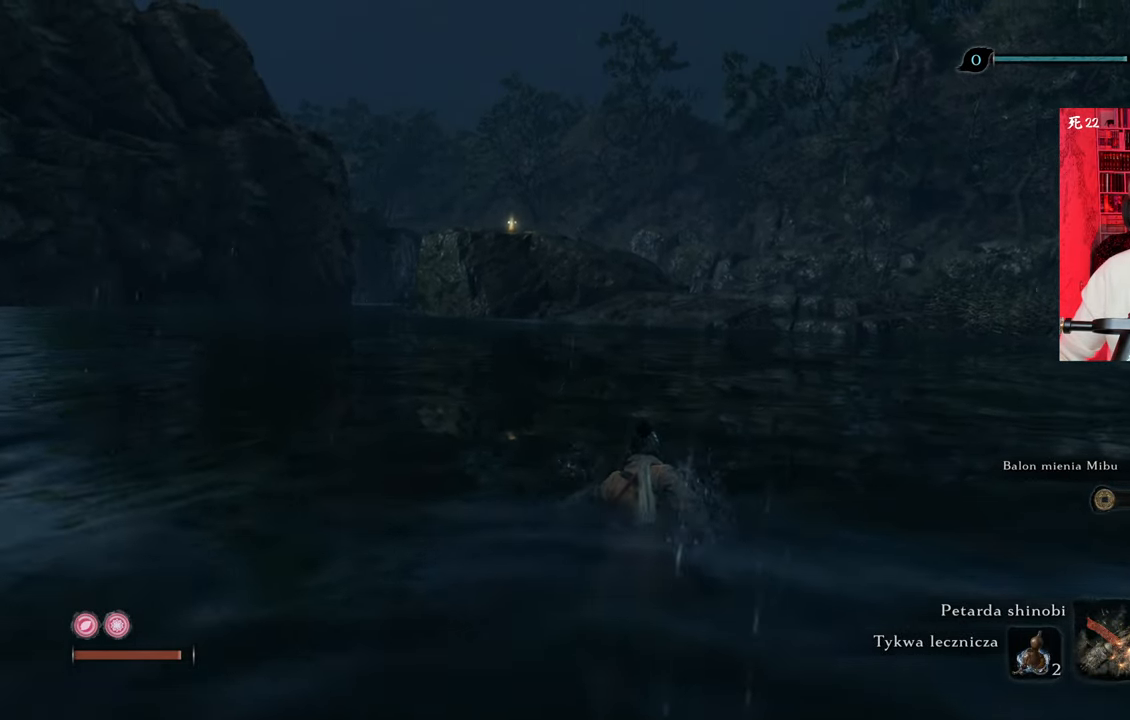
{"keys": ["shift", "w"], "mouse": [], "events": []}
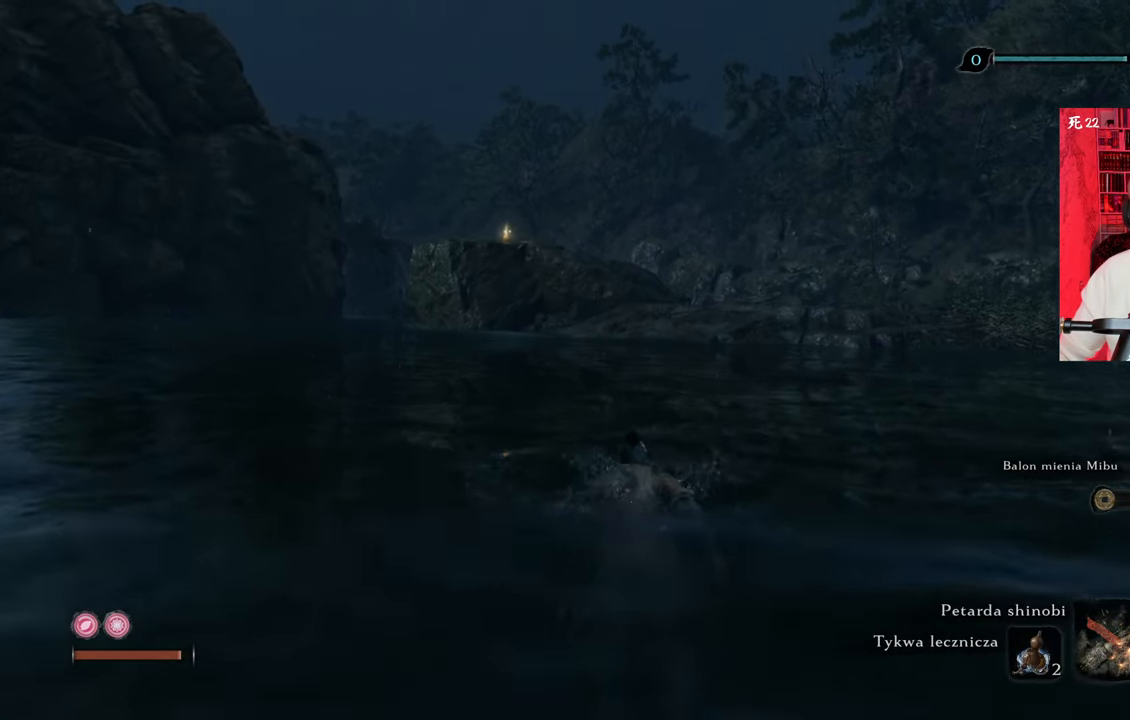
{"keys": ["shift", "w"], "mouse": [], "events": []}
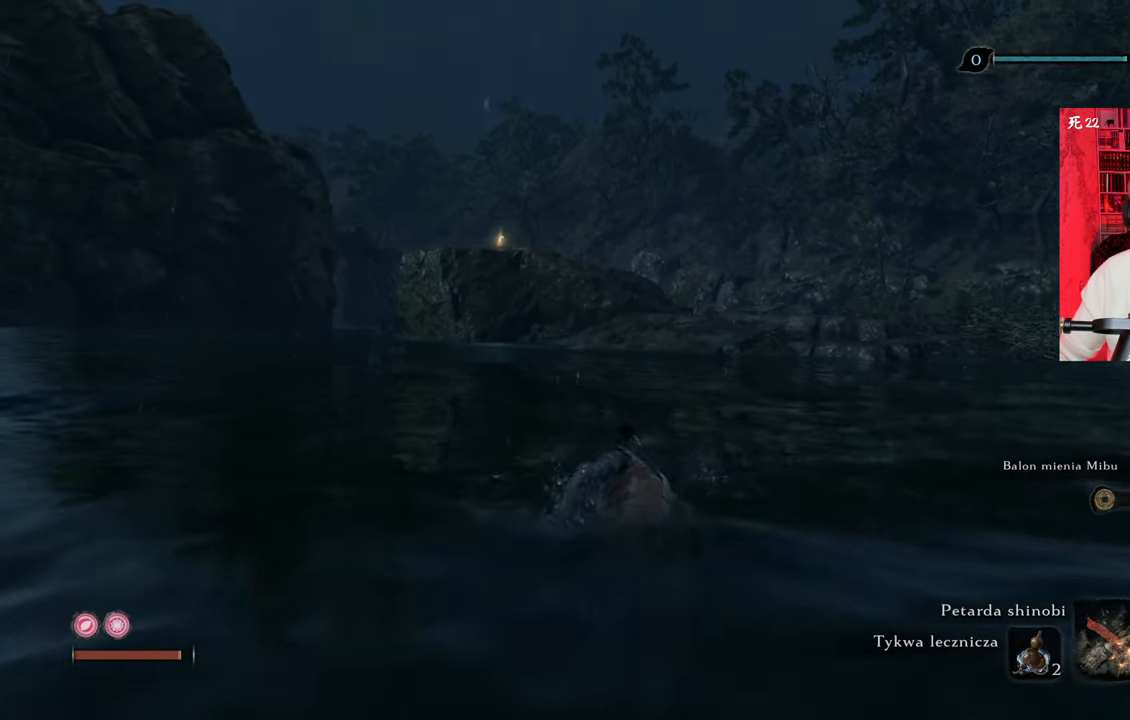
{"keys": ["shift", "w"], "mouse": [], "events": []}
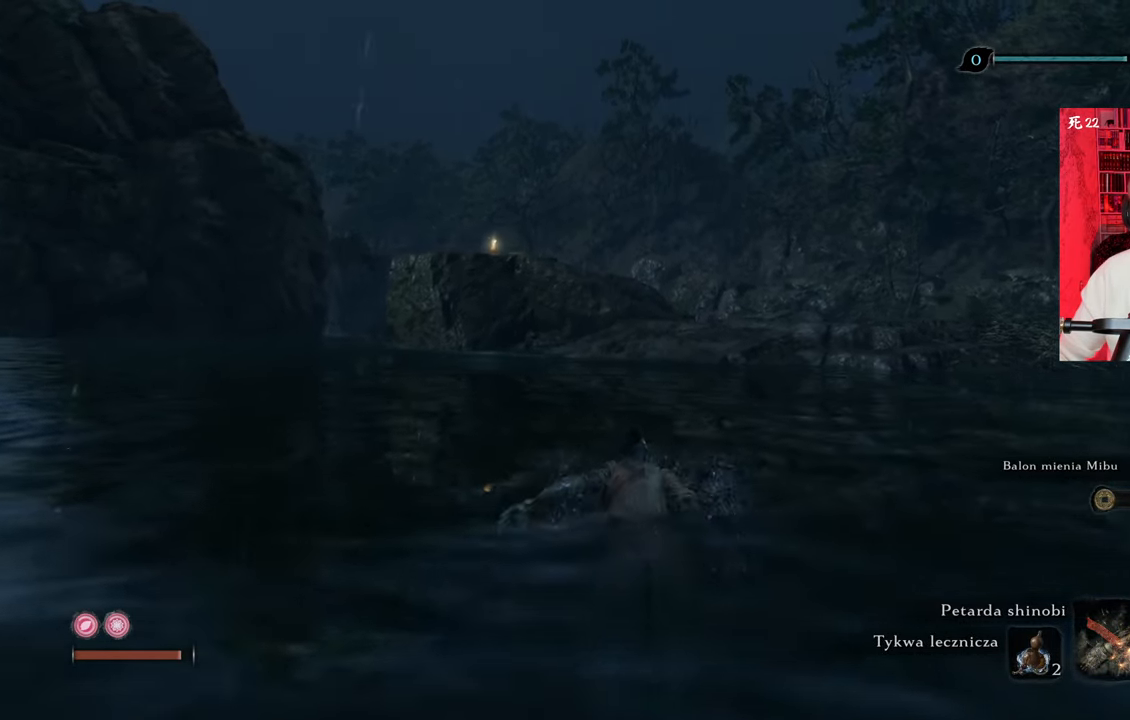
{"keys": ["shift", "w"], "mouse": [], "events": []}